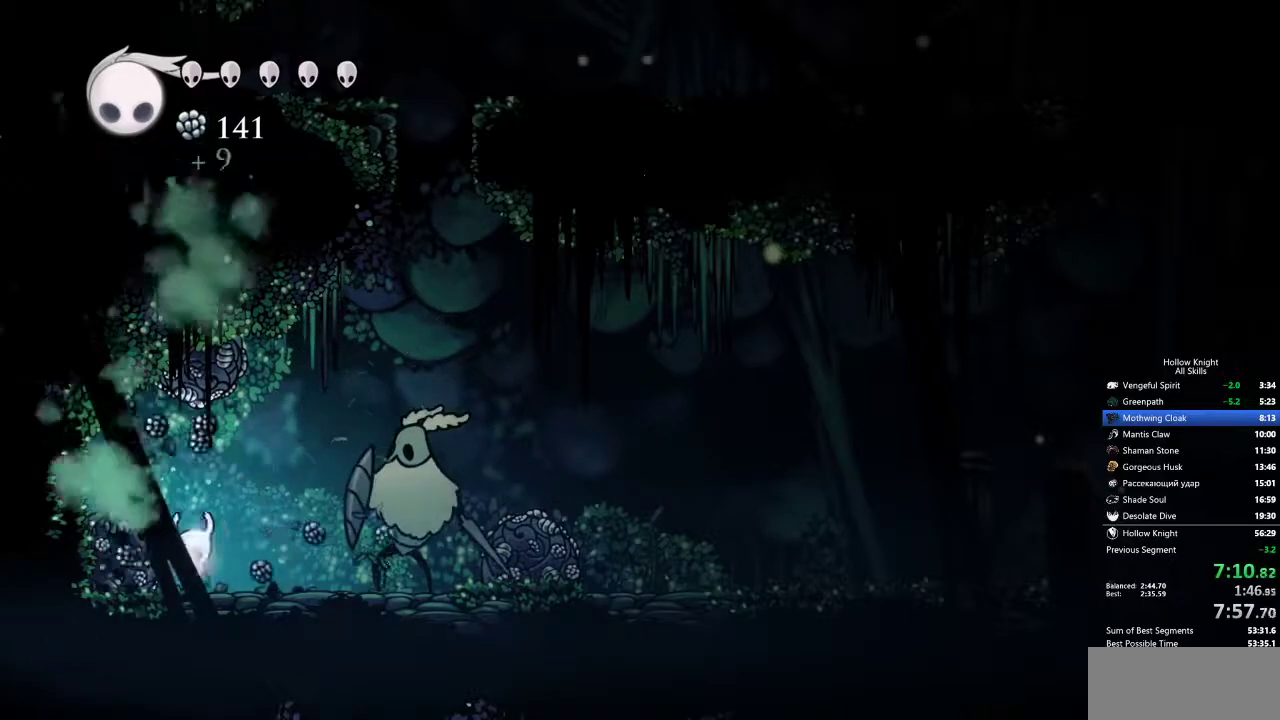
Gameplay with keyboard; each line is a JSON object with the keys held at the frame after it. "events" lists presses ("down") and releases ("up") of "cdash", "dash", "dnail", "down", "heal", "inv", "jump", "left", "nail", "right", "spell" and "up" between this image and that frame as [ms after this image, input, new state], when the widget could be followed in between. No other keys are recorded. Mouse input is not recorded. Key names are as the overlay labels them; some are game actions (e.g. jump) rather than physical keys.
{"keys": ["up"], "events": [[33, "left", "down"], [317, "left", "up"], [317, "right", "down"], [450, "right", "up"]]}
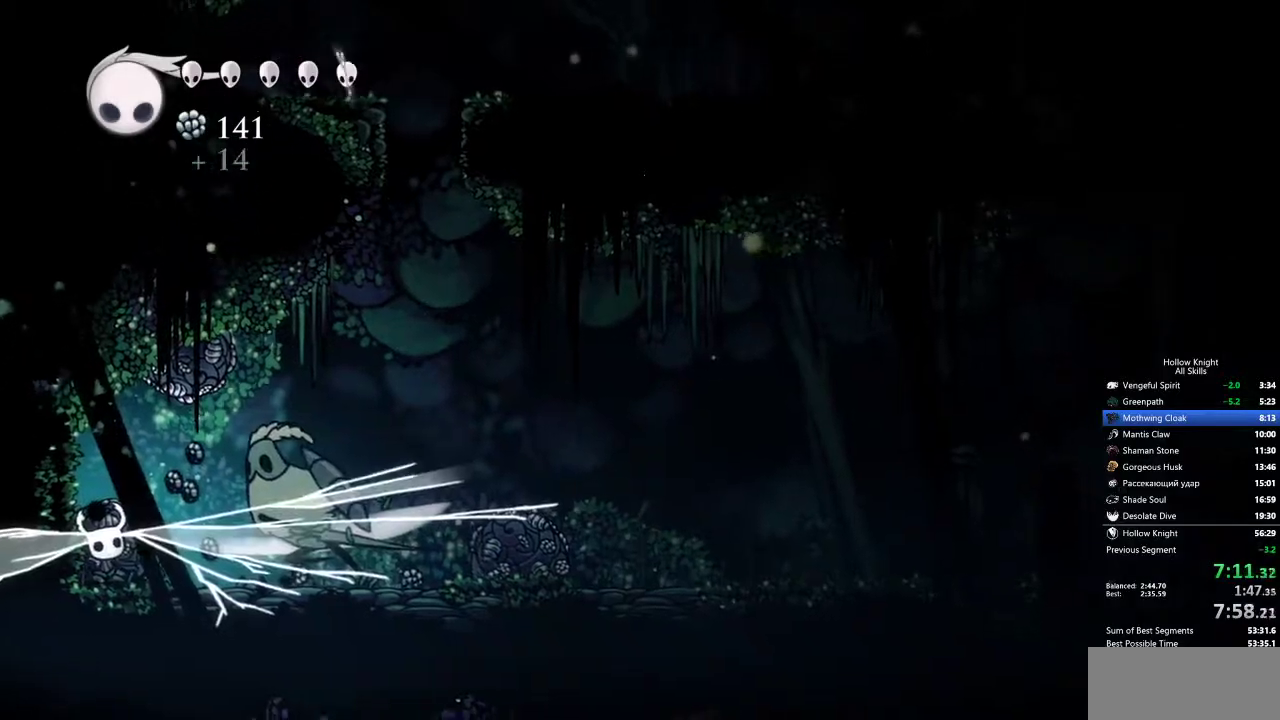
{"keys": ["right"], "events": [[50, "nail", "down"], [150, "nail", "up"], [150, "right", "down"], [283, "up", "up"]]}
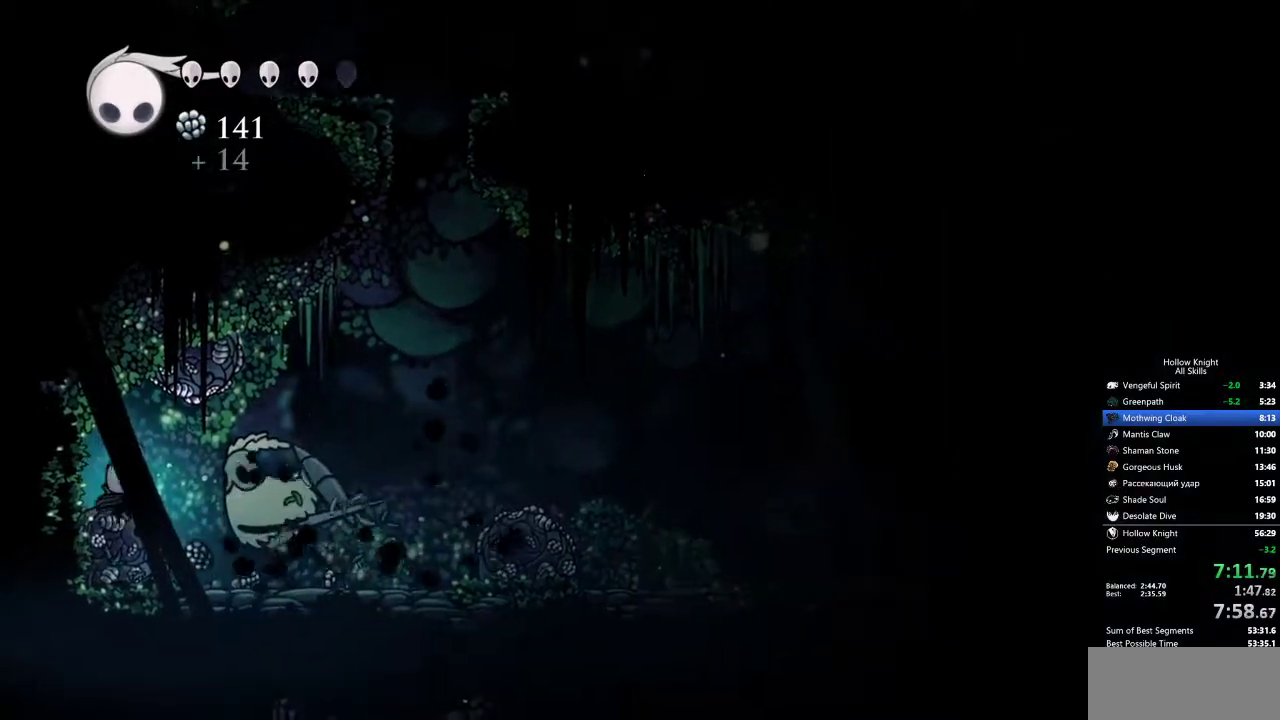
{"keys": ["right"], "events": [[200, "nail", "down"], [300, "nail", "up"], [350, "spell", "down"], [433, "spell", "up"]]}
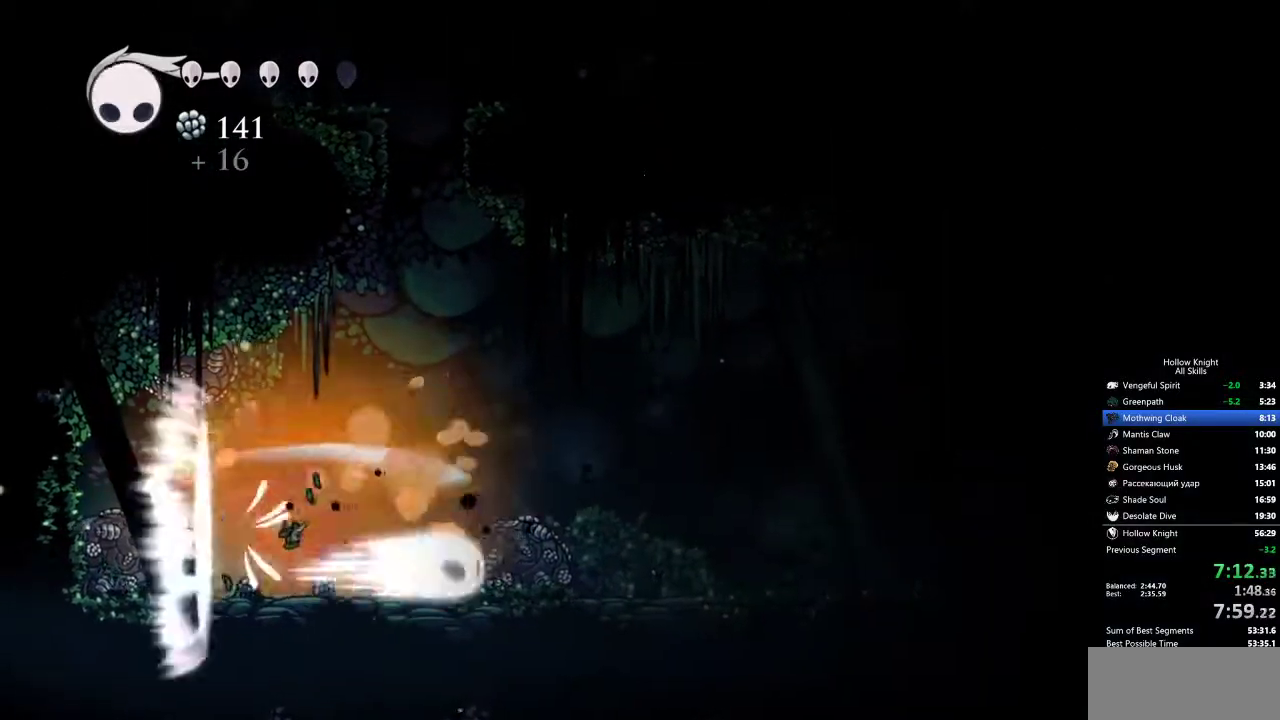
{"keys": [], "events": [[83, "right", "up"], [317, "right", "down"], [400, "right", "up"], [400, "spell", "down"], [500, "spell", "up"]]}
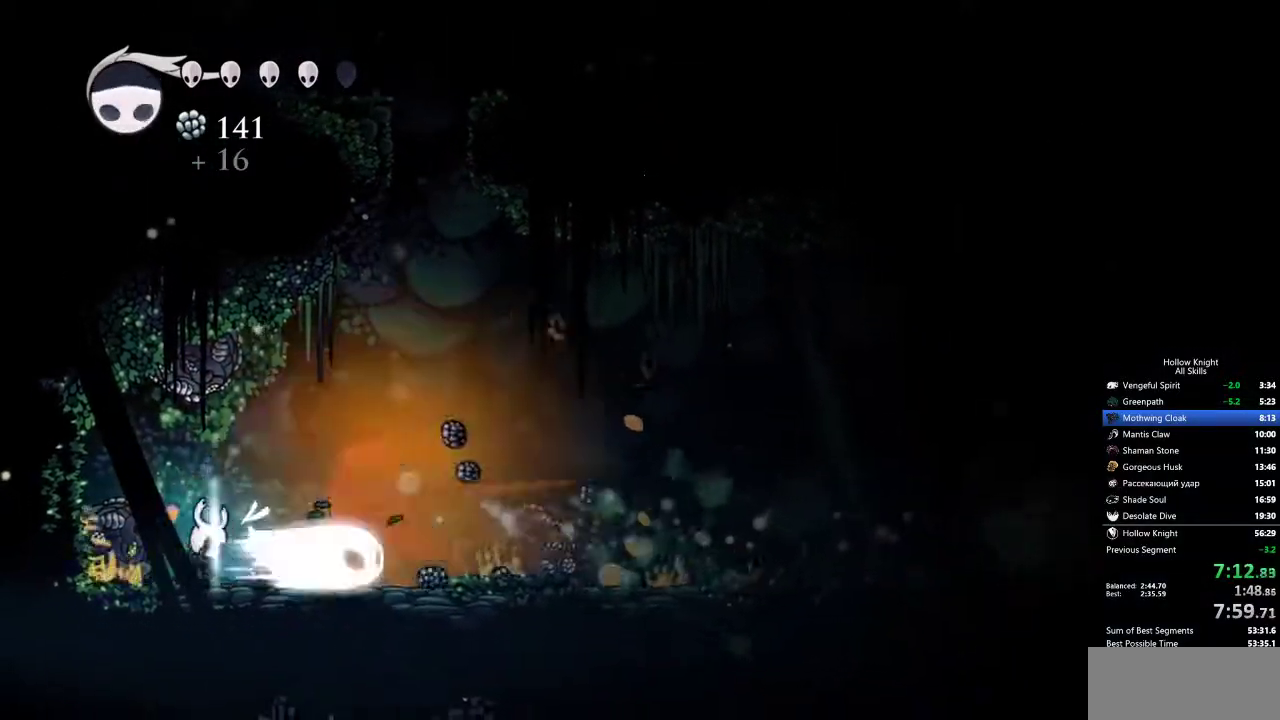
{"keys": ["right", "spell"], "events": [[133, "right", "down"], [467, "spell", "down"]]}
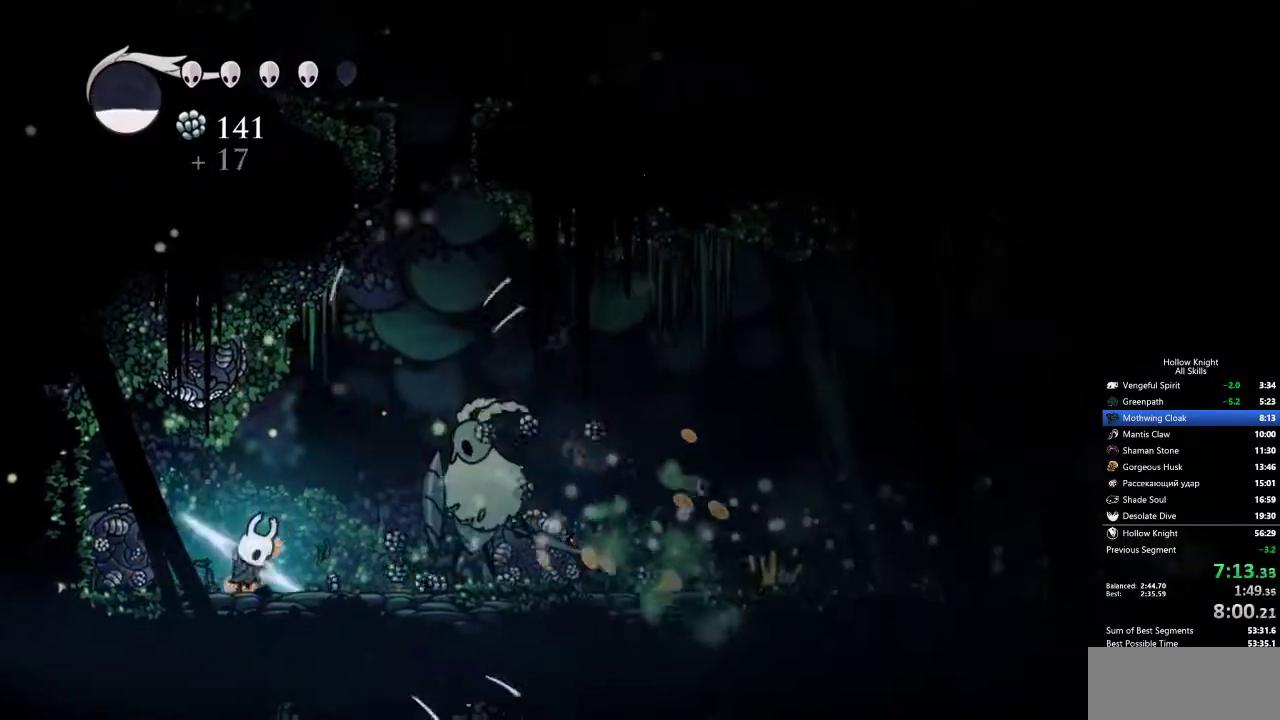
{"keys": ["up"], "events": [[17, "right", "up"], [50, "spell", "up"], [217, "left", "down"], [217, "up", "down"], [400, "left", "up"]]}
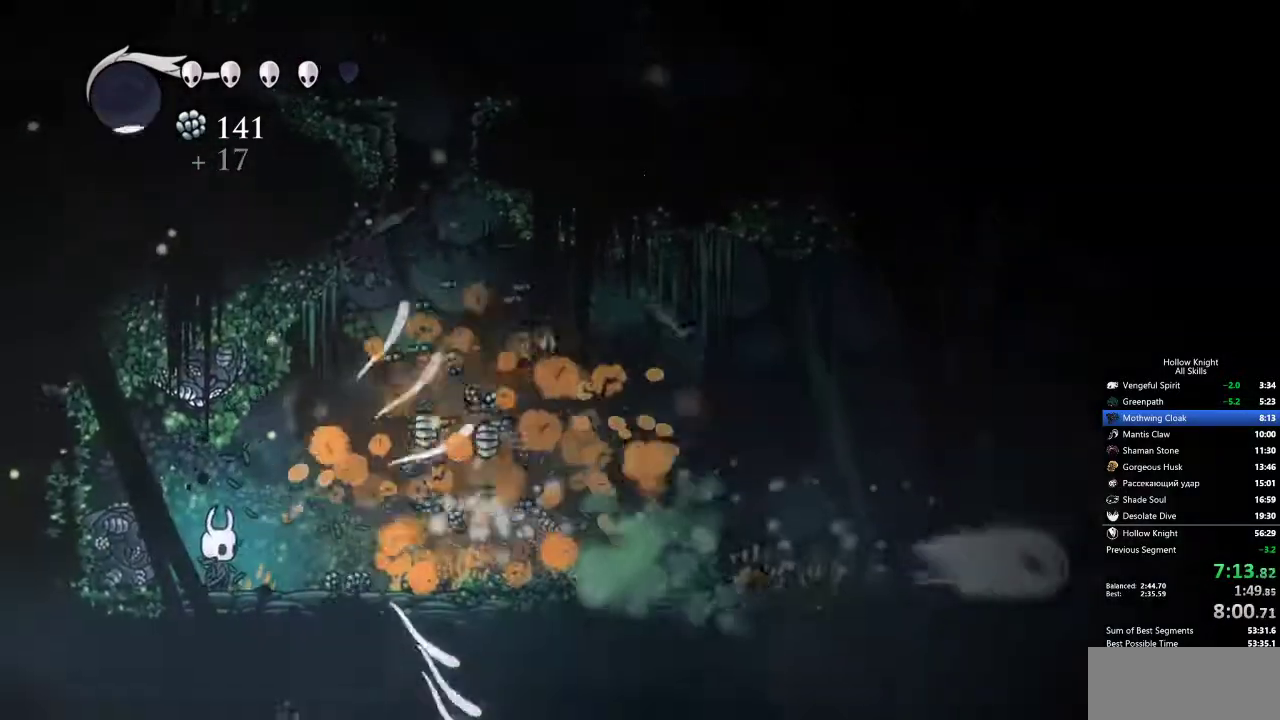
{"keys": ["up"], "events": [[33, "left", "down"], [133, "left", "up"], [133, "nail", "down"], [283, "nail", "up"]]}
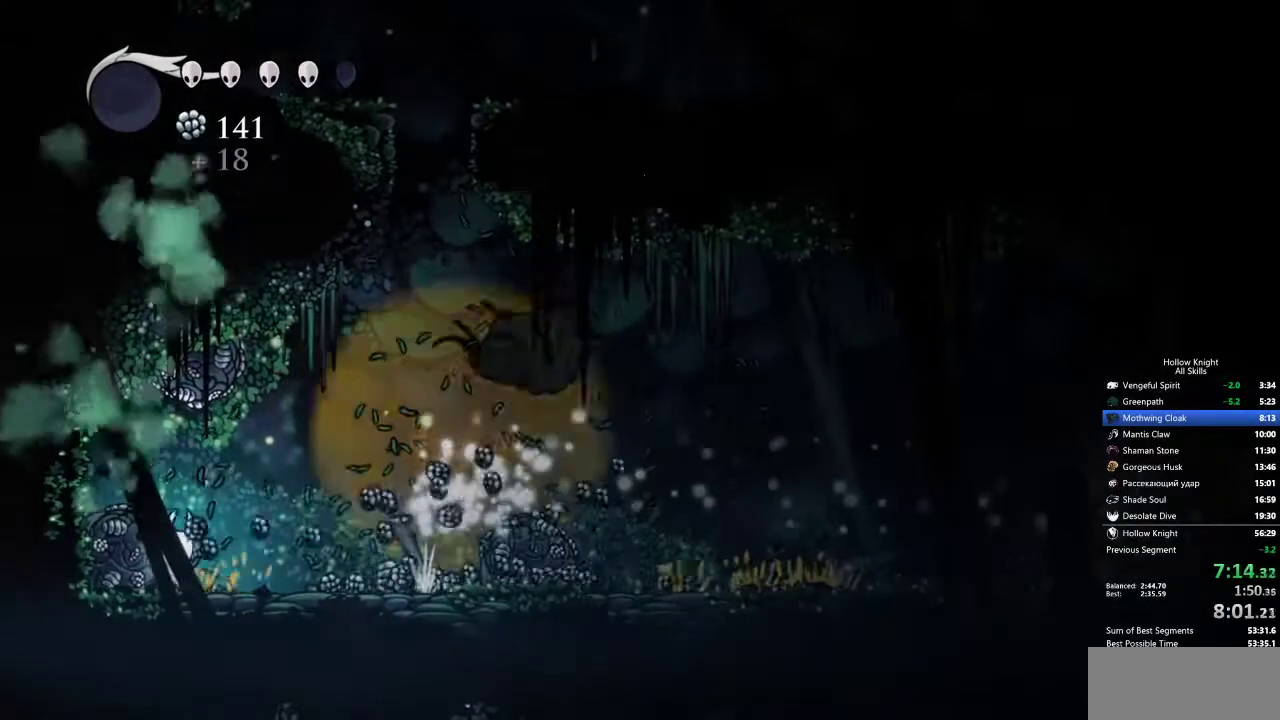
{"keys": ["nail", "up"], "events": [[17, "nail", "down"], [100, "nail", "up"], [450, "nail", "down"]]}
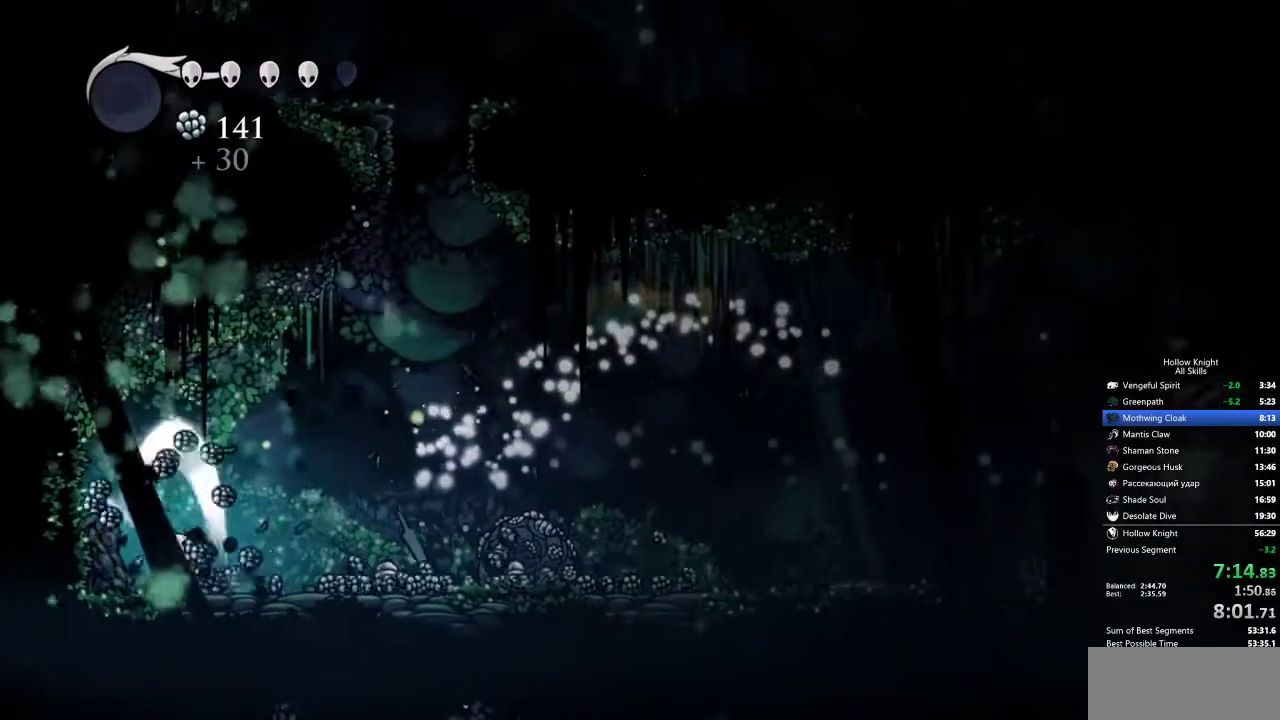
{"keys": ["left"], "events": [[50, "nail", "up"], [133, "left", "down"], [183, "up", "up"]]}
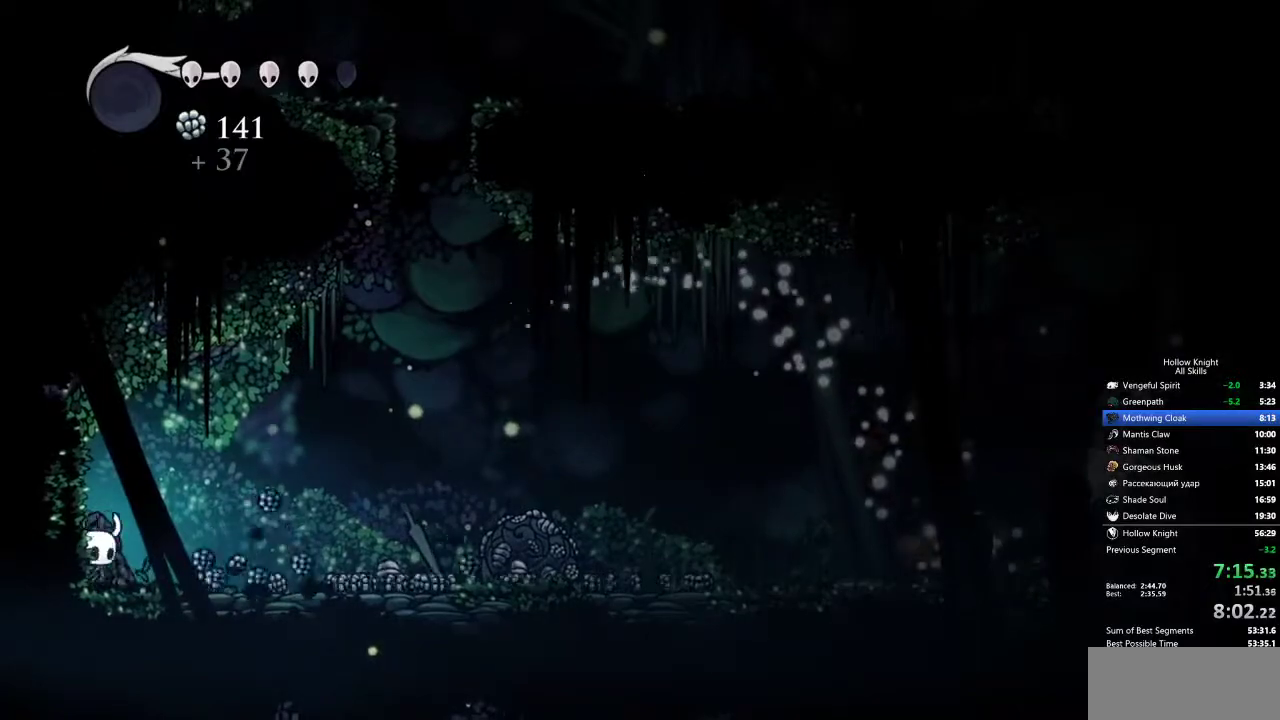
{"keys": ["right"], "events": [[17, "left", "up"], [17, "right", "down"]]}
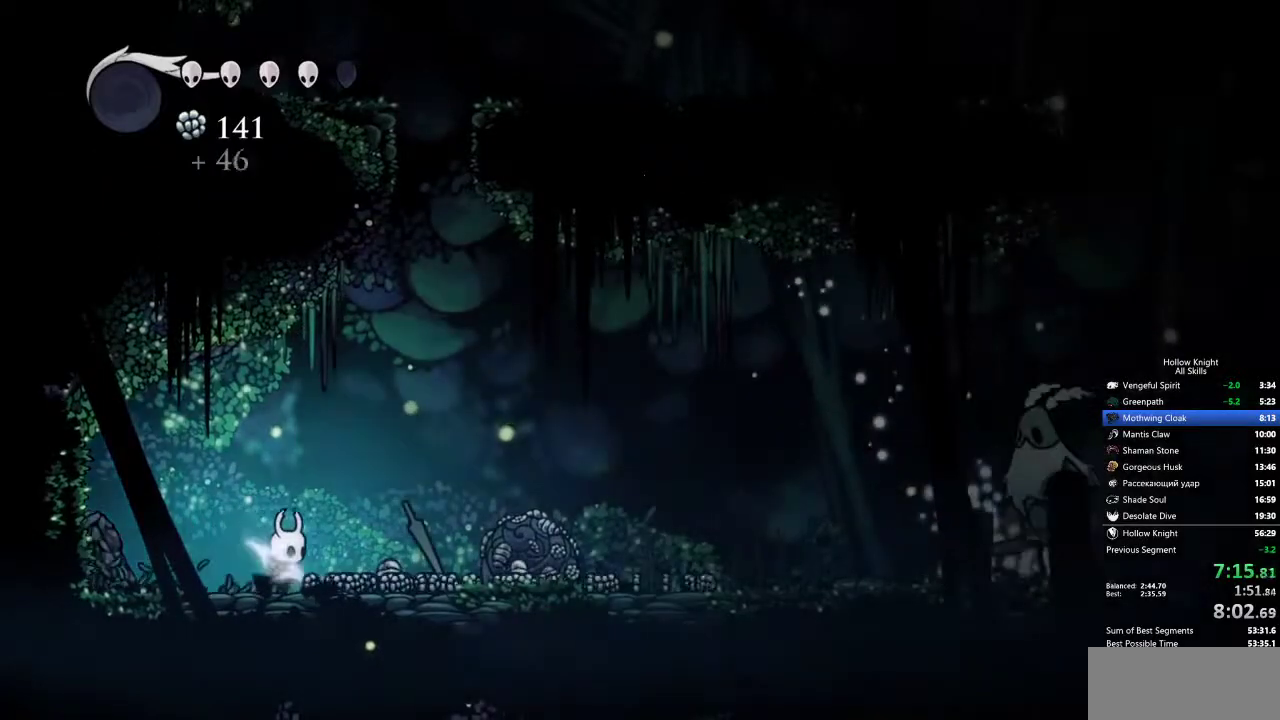
{"keys": [], "events": [[183, "nail", "down"], [267, "right", "up"], [317, "nail", "up"]]}
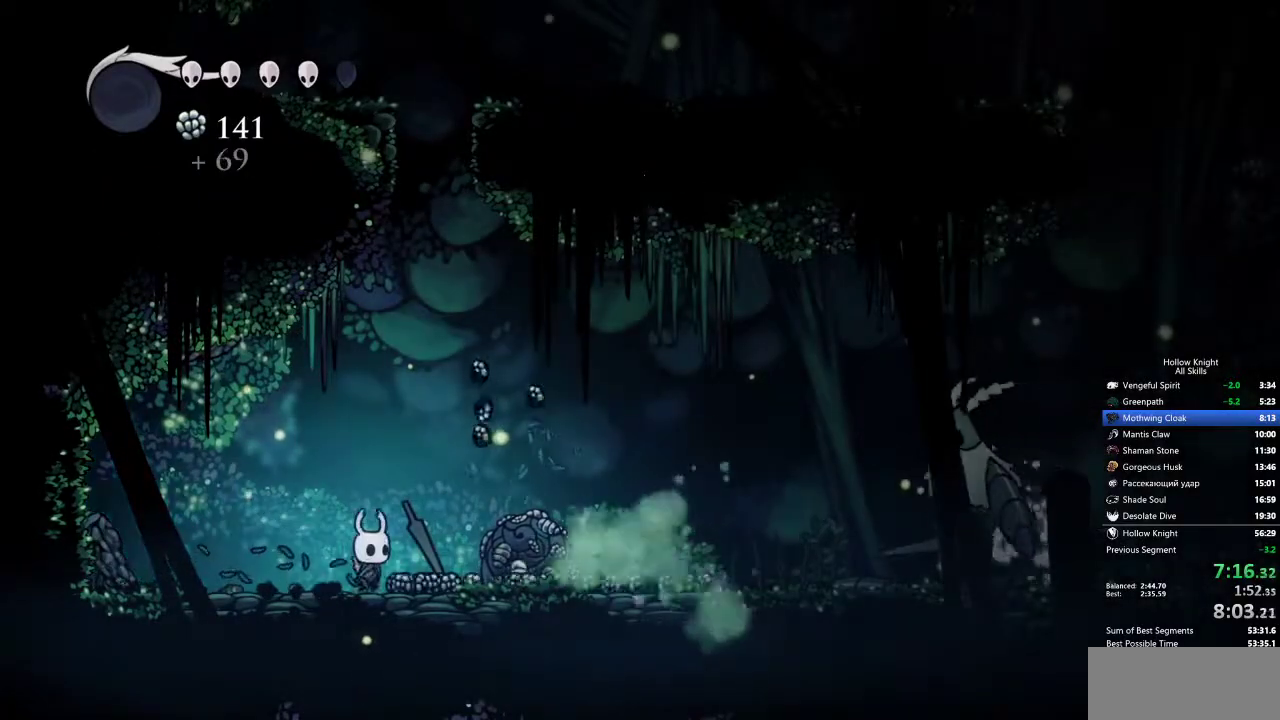
{"keys": [], "events": [[100, "nail", "down"], [233, "nail", "up"]]}
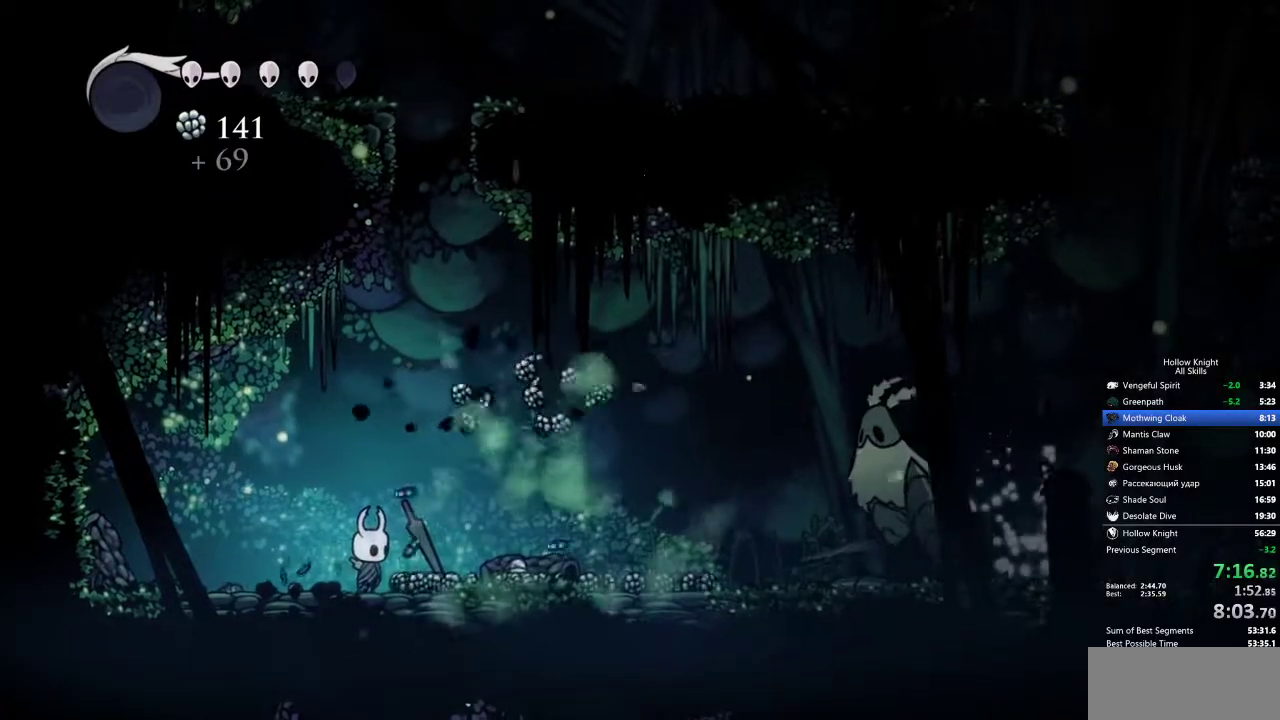
{"keys": [], "events": []}
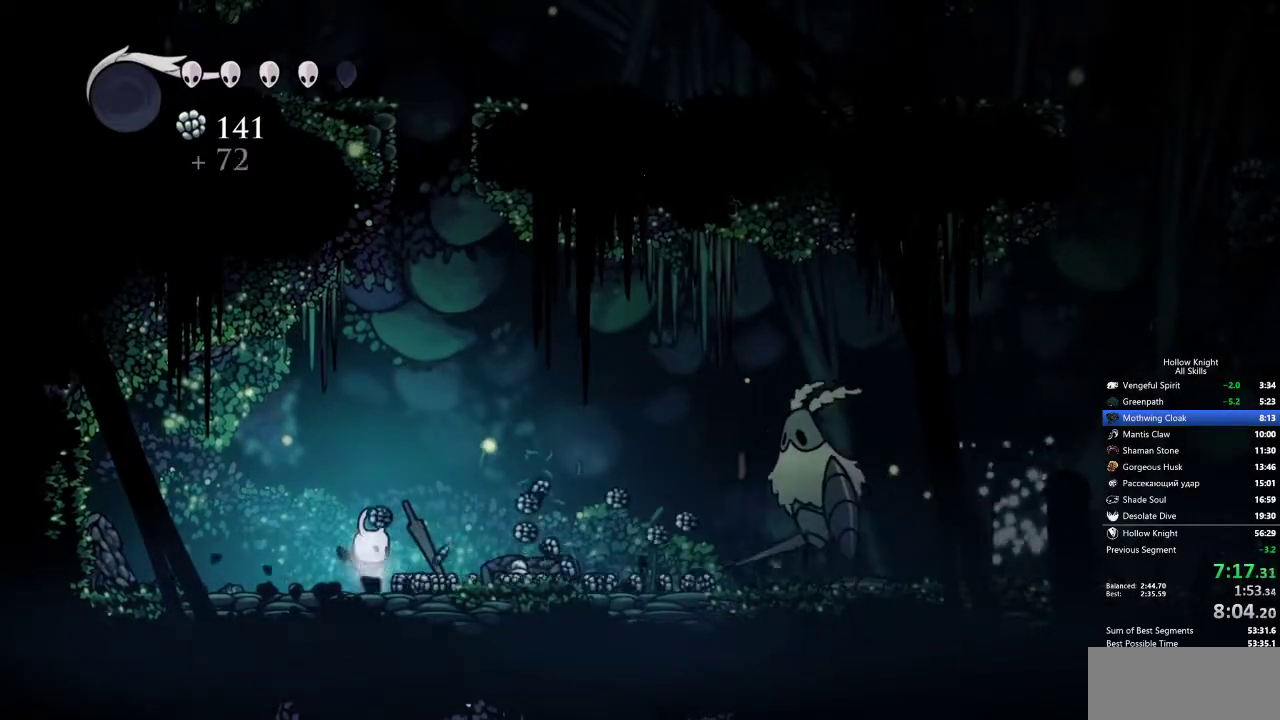
{"keys": ["right"], "events": [[167, "right", "down"]]}
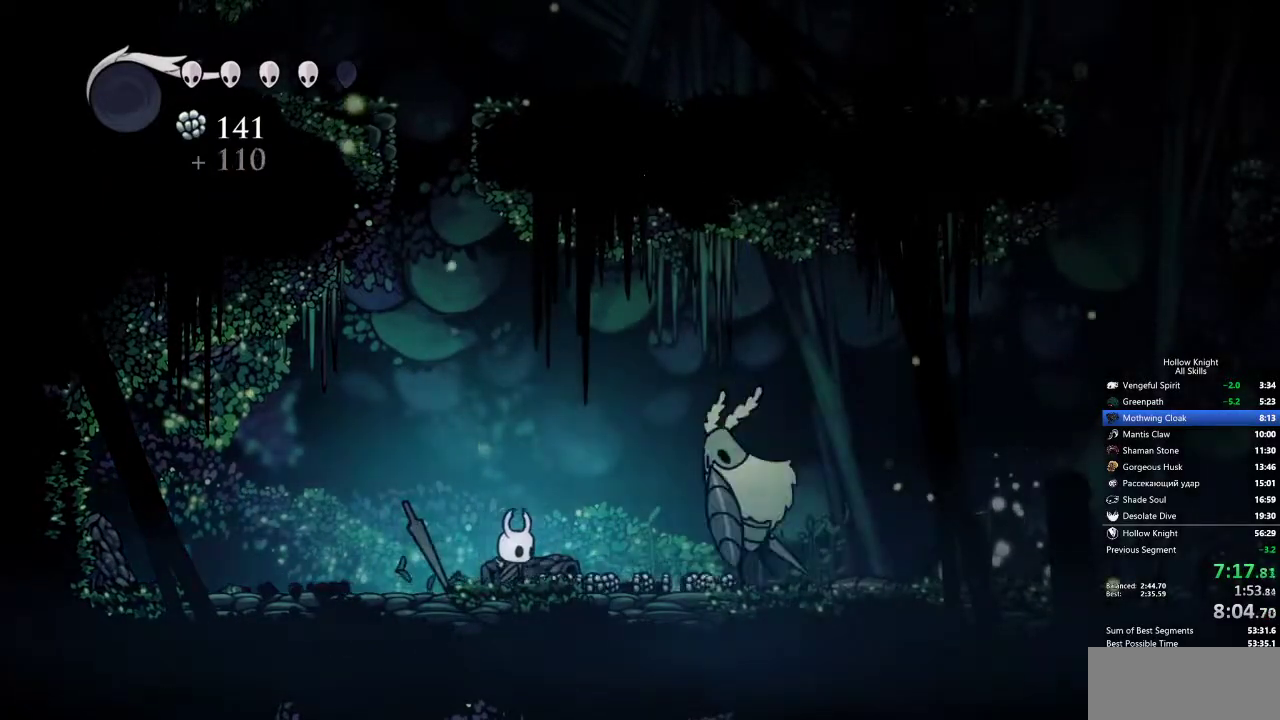
{"keys": ["down", "nail", "right"], "events": [[133, "down", "down"], [183, "jump", "down"], [333, "nail", "down"], [467, "jump", "up"]]}
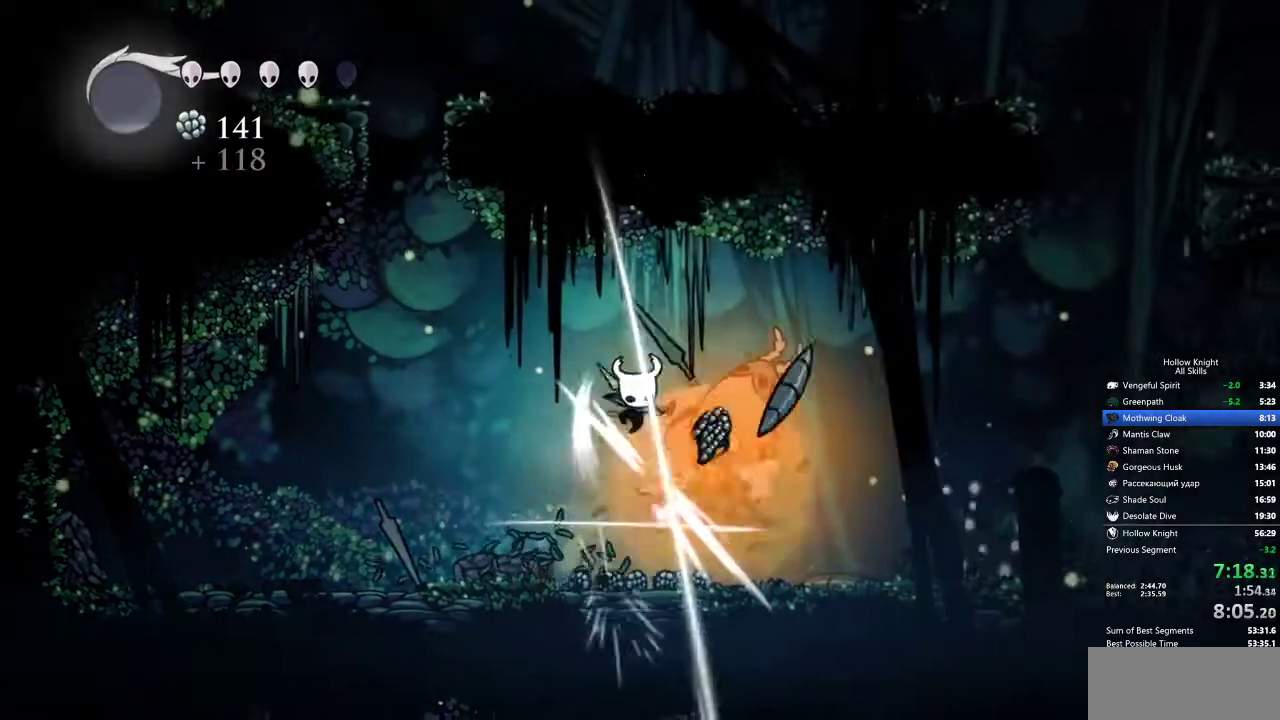
{"keys": [], "events": [[17, "left", "down"], [50, "nail", "up"], [100, "down", "up"], [100, "right", "up"], [383, "left", "up"]]}
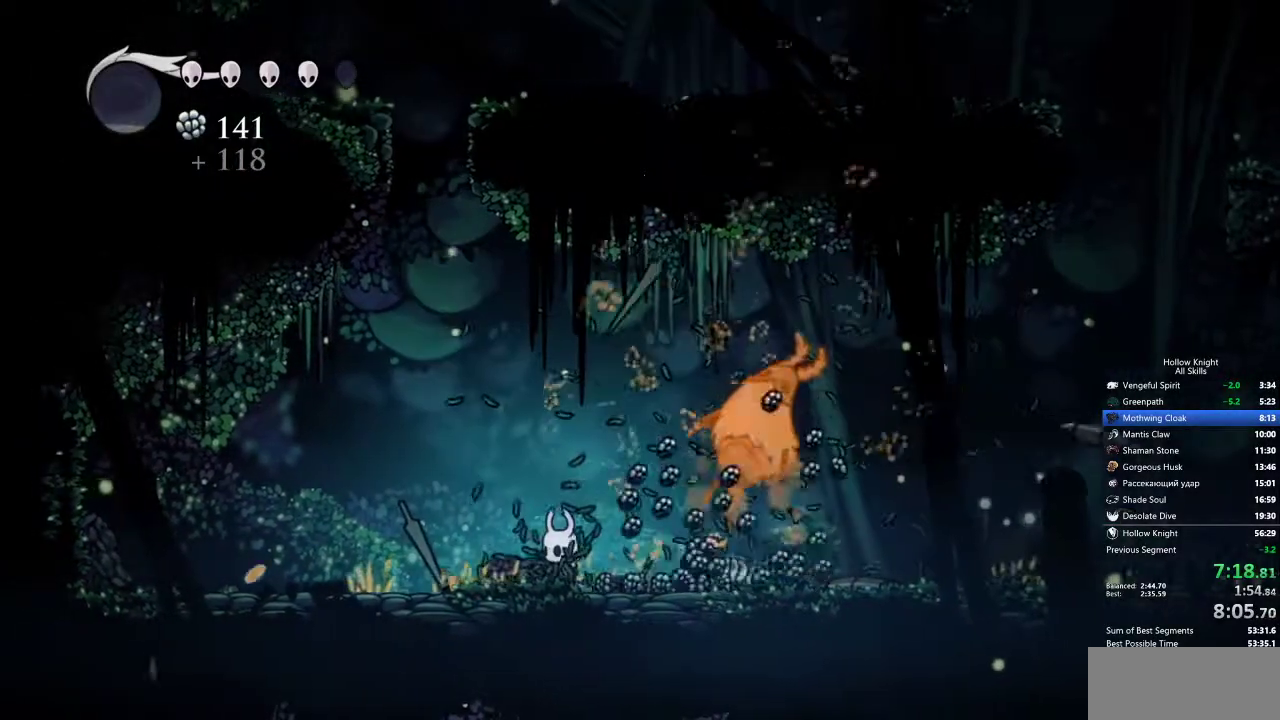
{"keys": [], "events": []}
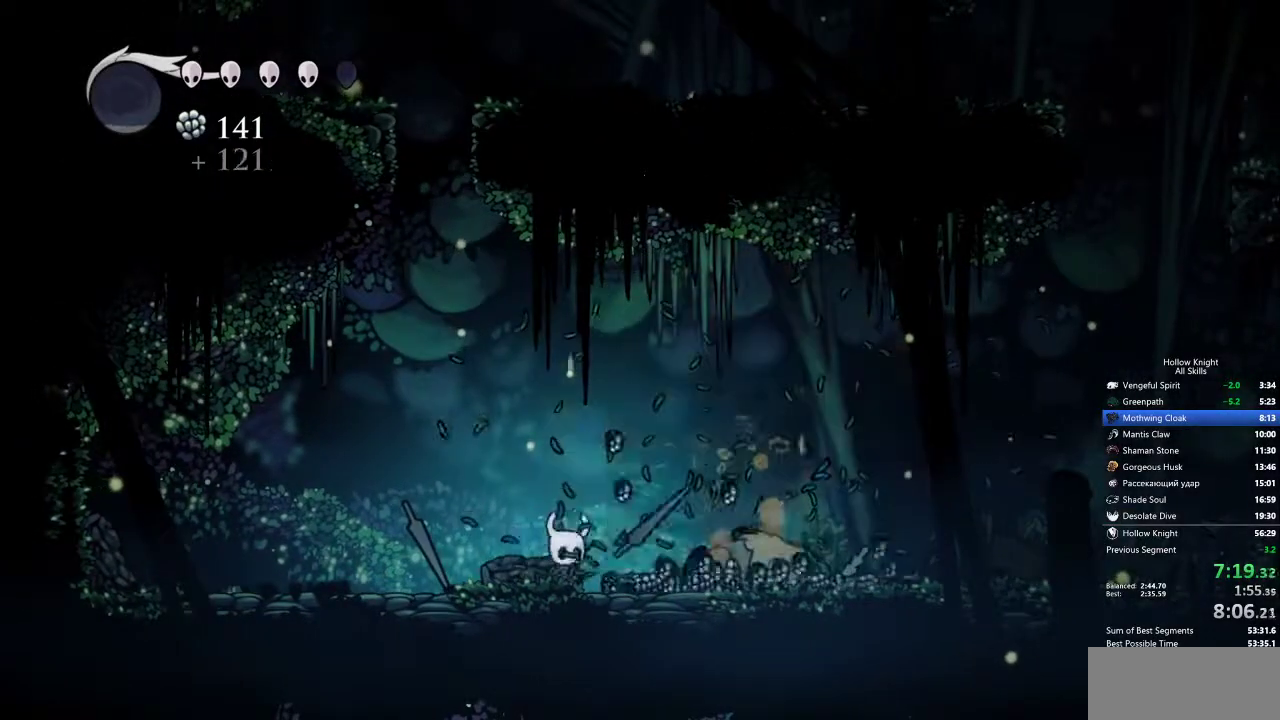
{"keys": ["right"], "events": [[33, "right", "down"]]}
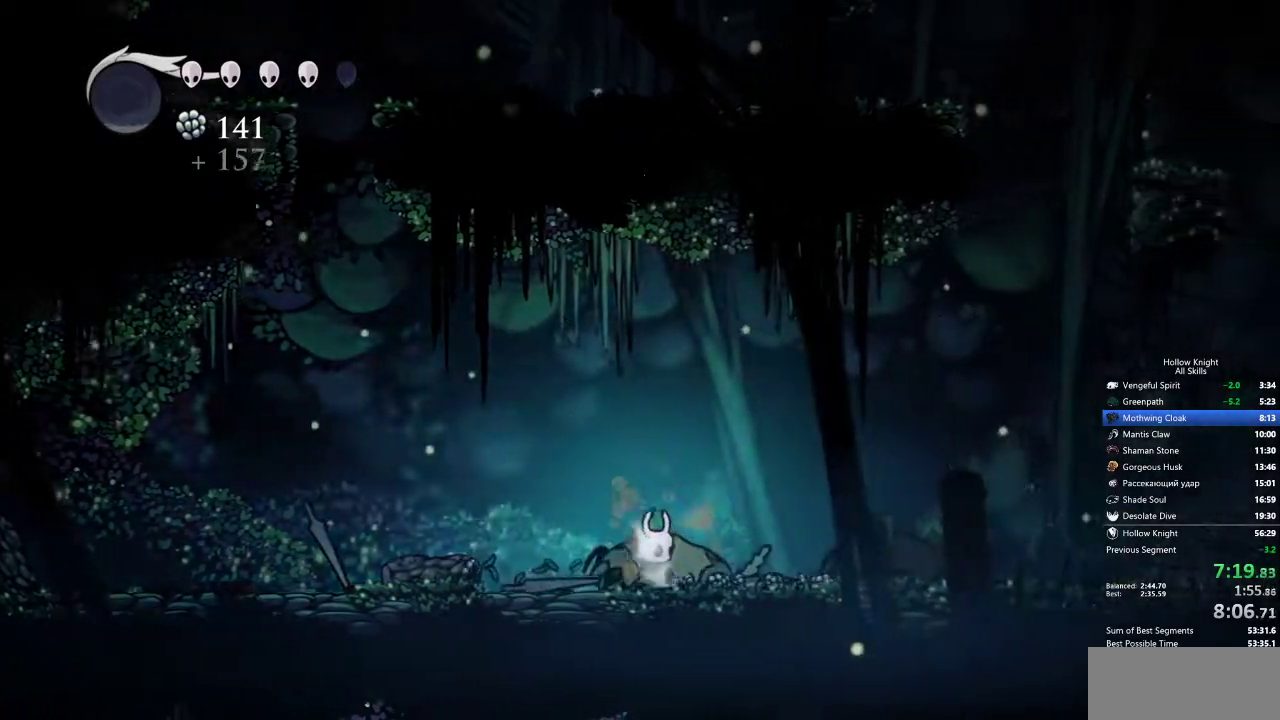
{"keys": ["right"], "events": []}
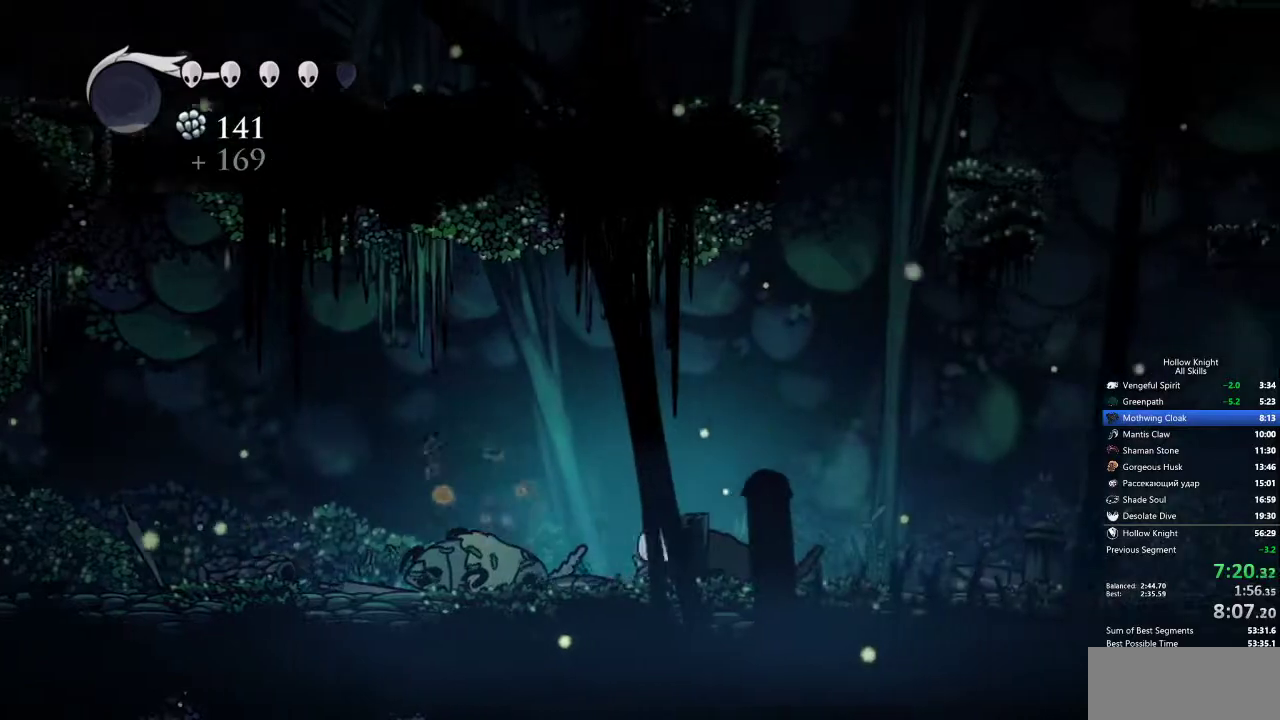
{"keys": ["right"], "events": []}
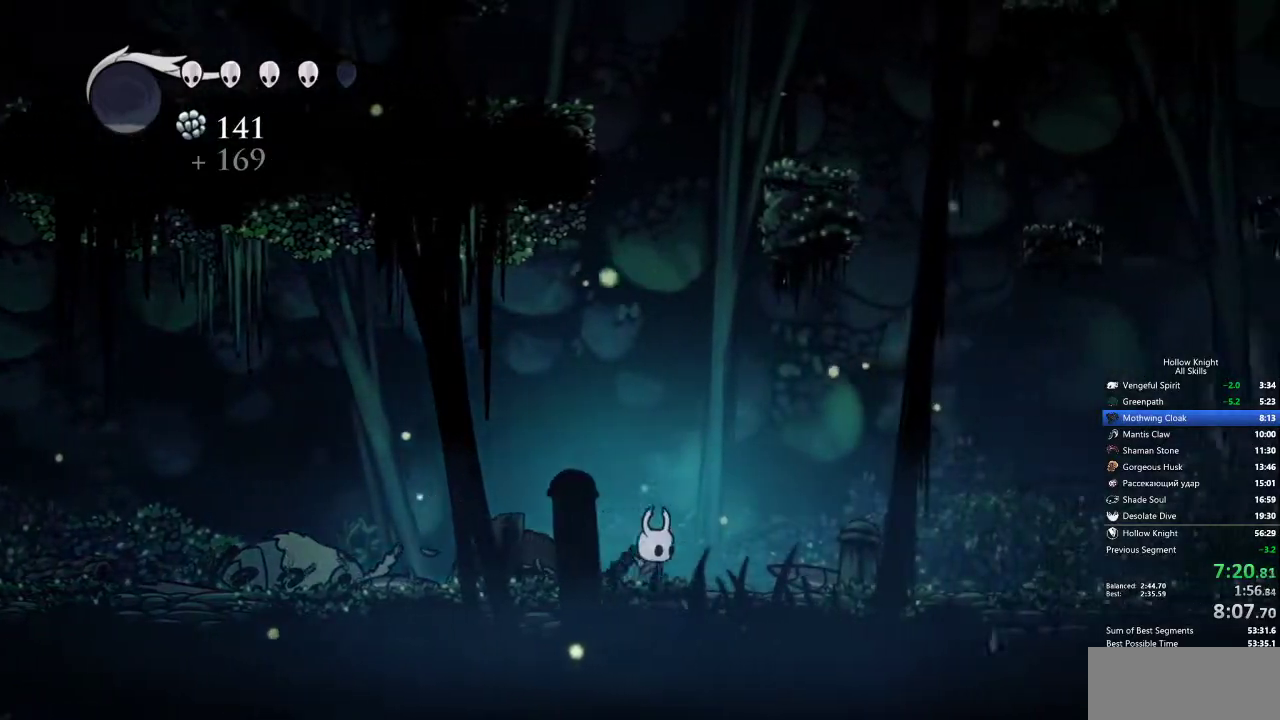
{"keys": ["right"], "events": []}
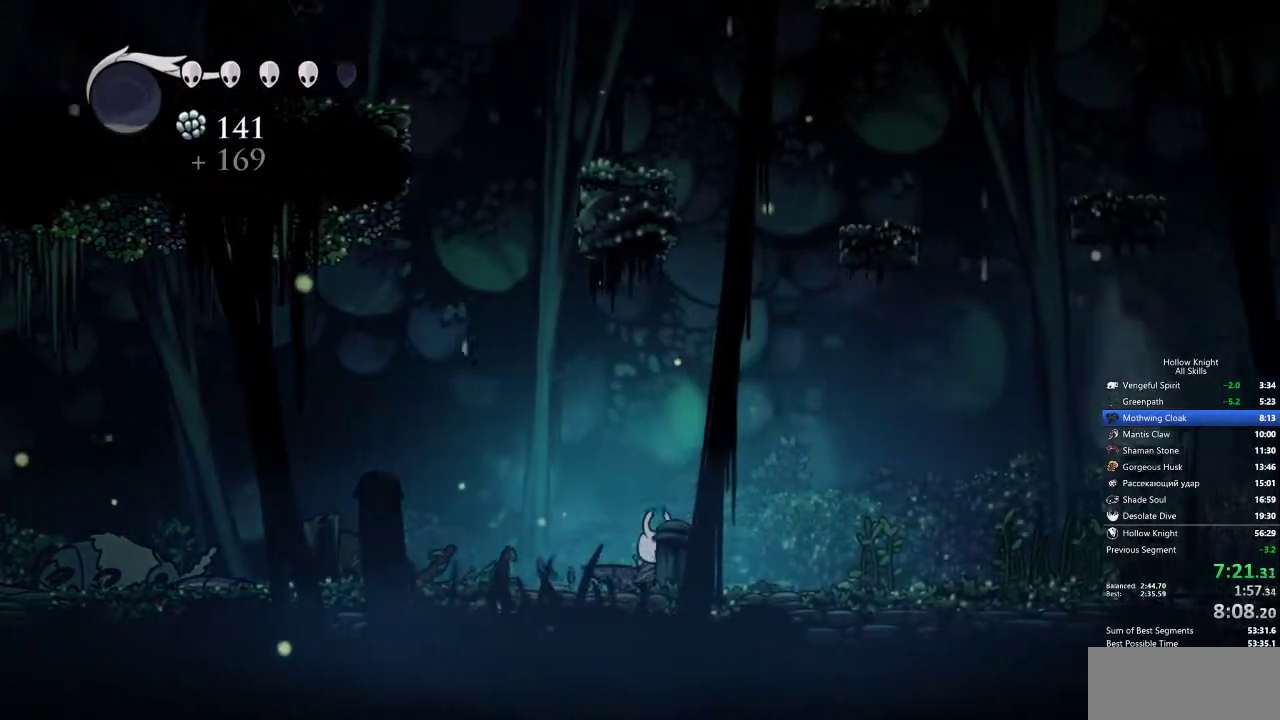
{"keys": ["nail", "right"], "events": [[383, "nail", "down"]]}
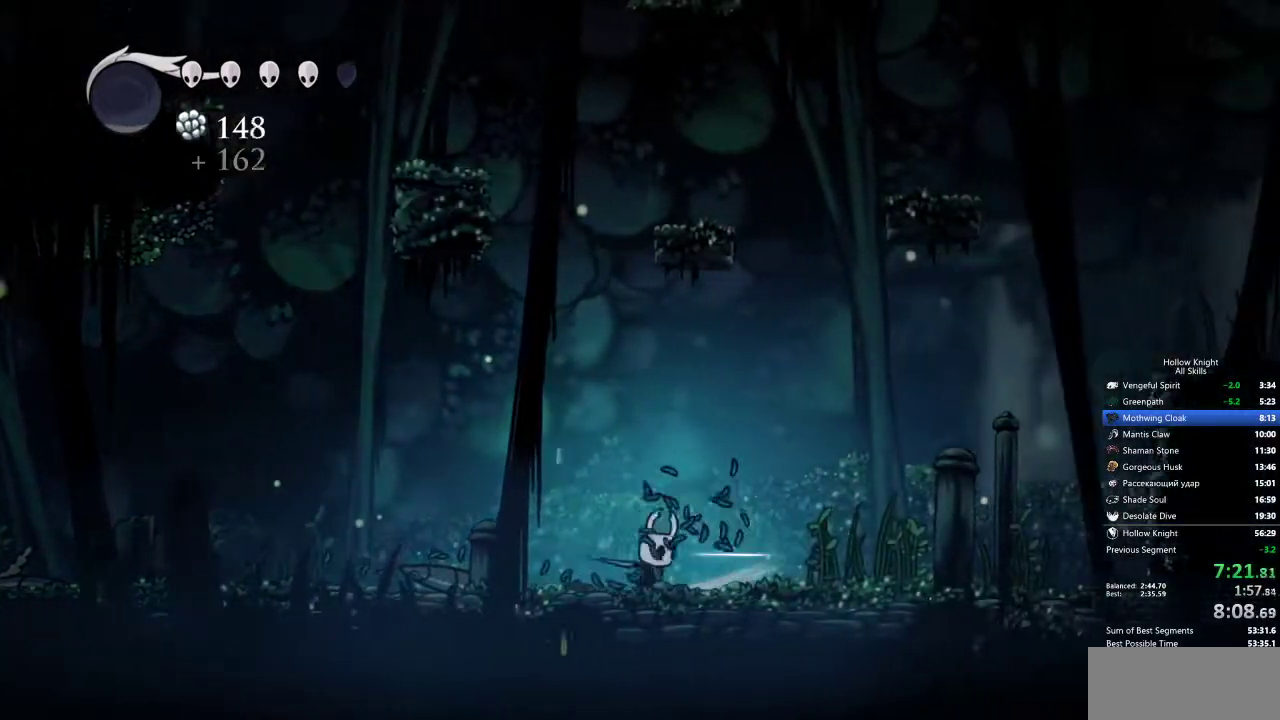
{"keys": ["right"], "events": [[17, "nail", "up"], [350, "nail", "down"], [450, "nail", "up"]]}
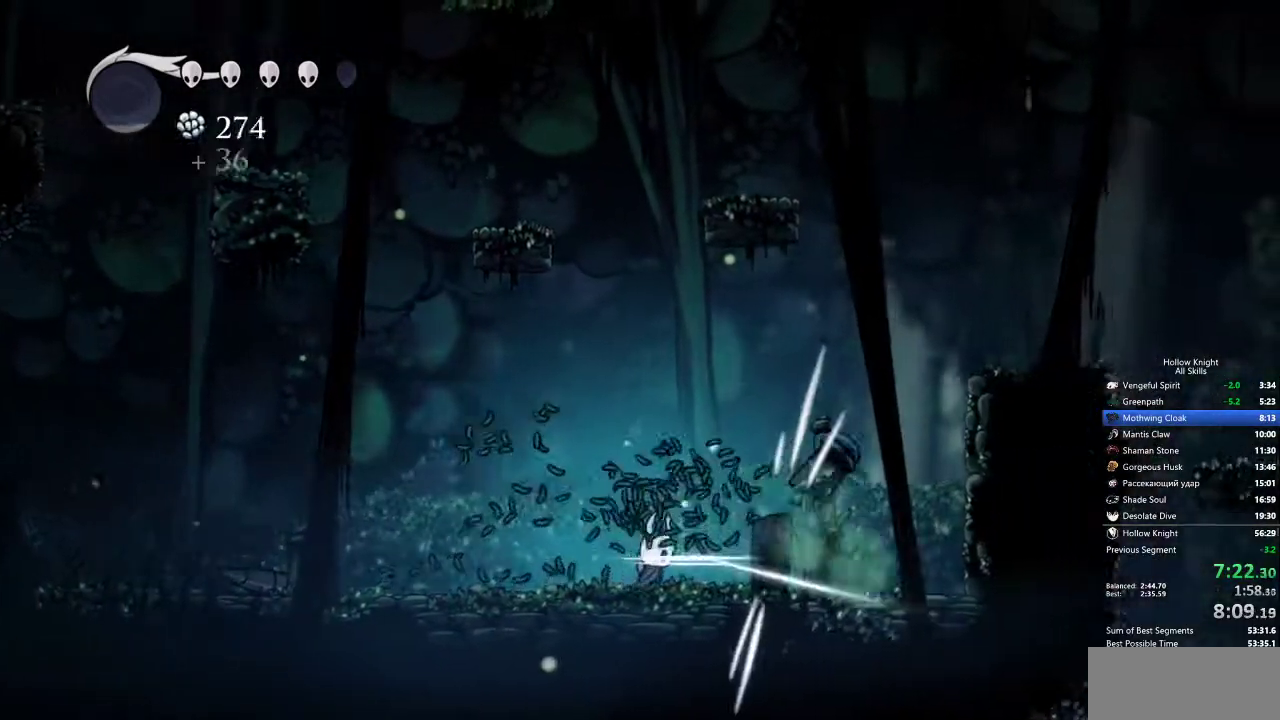
{"keys": ["jump", "right"], "events": [[450, "jump", "down"]]}
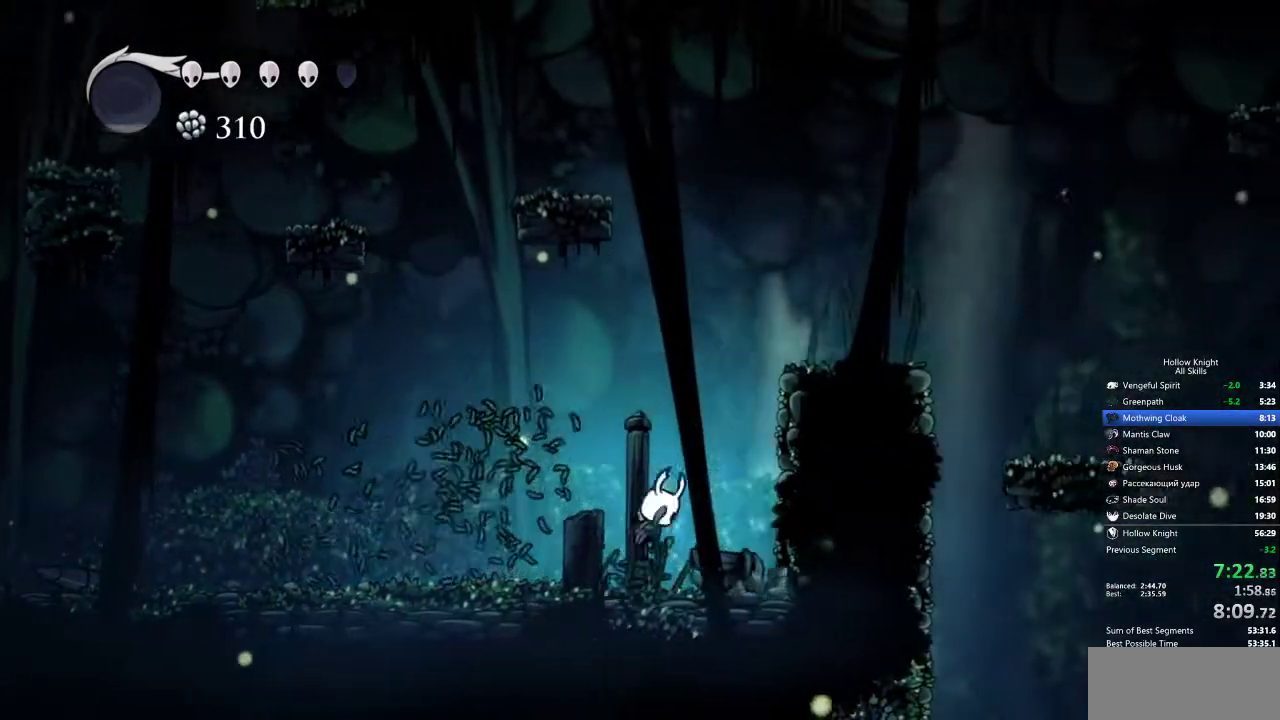
{"keys": ["right"], "events": [[467, "jump", "up"]]}
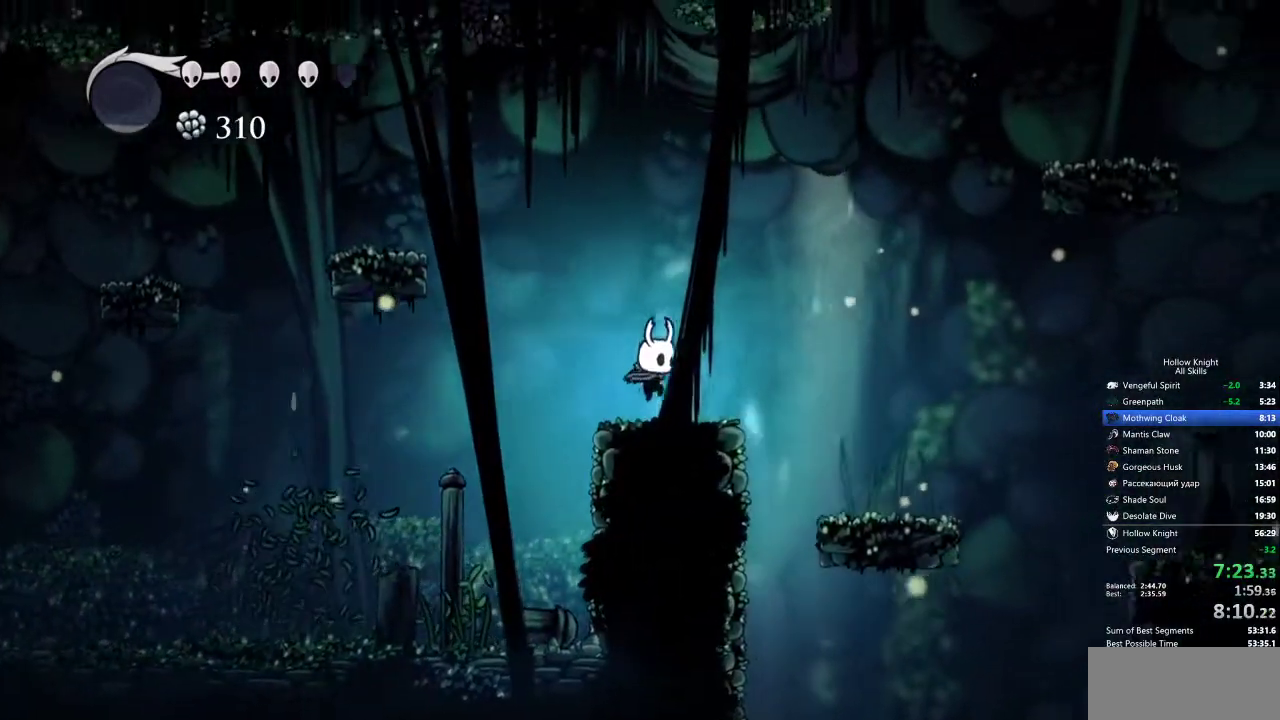
{"keys": [], "events": [[333, "right", "up"], [383, "inv", "down"], [433, "inv", "up"]]}
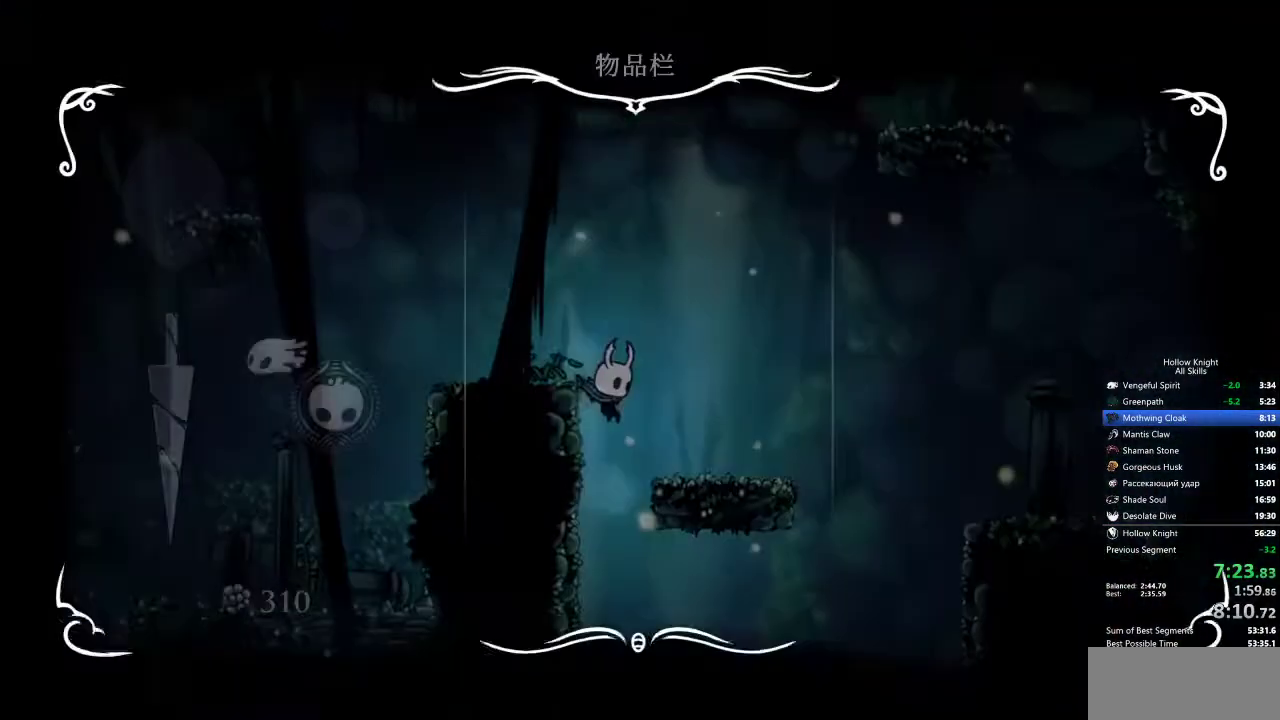
{"keys": ["left"], "events": [[267, "inv", "down"], [267, "left", "down"], [317, "inv", "up"]]}
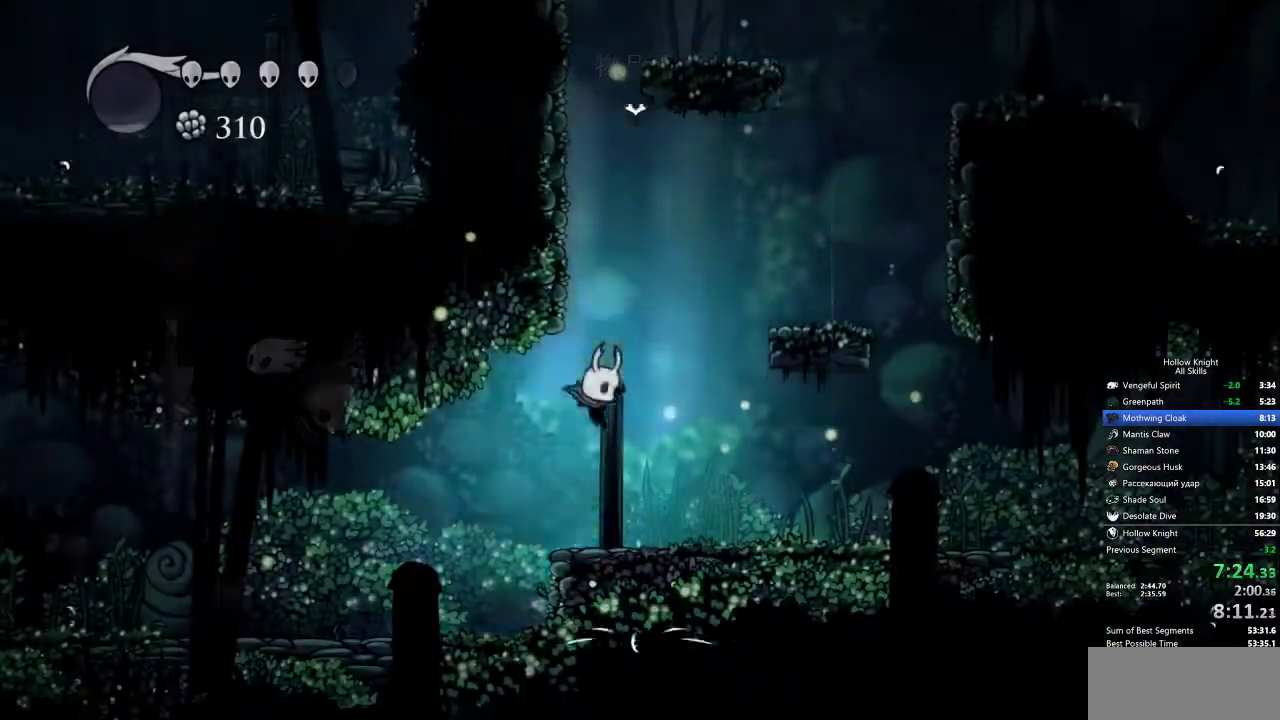
{"keys": ["left"], "events": []}
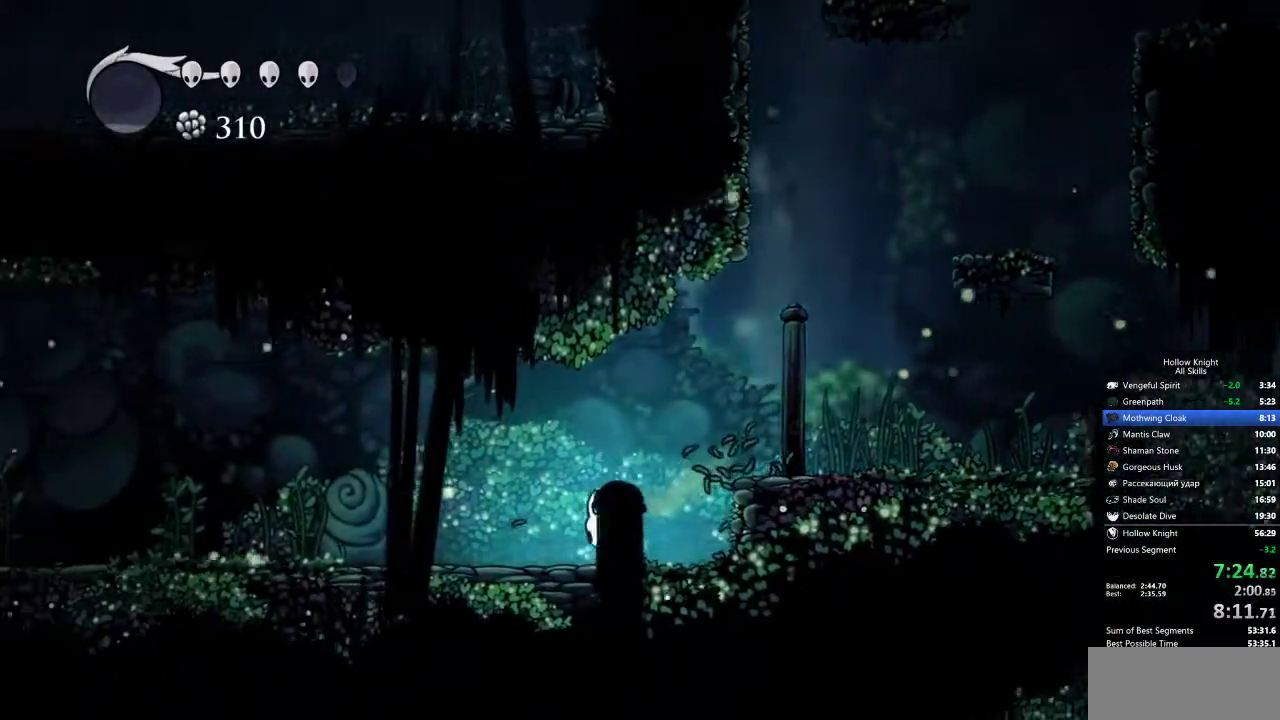
{"keys": ["left"], "events": []}
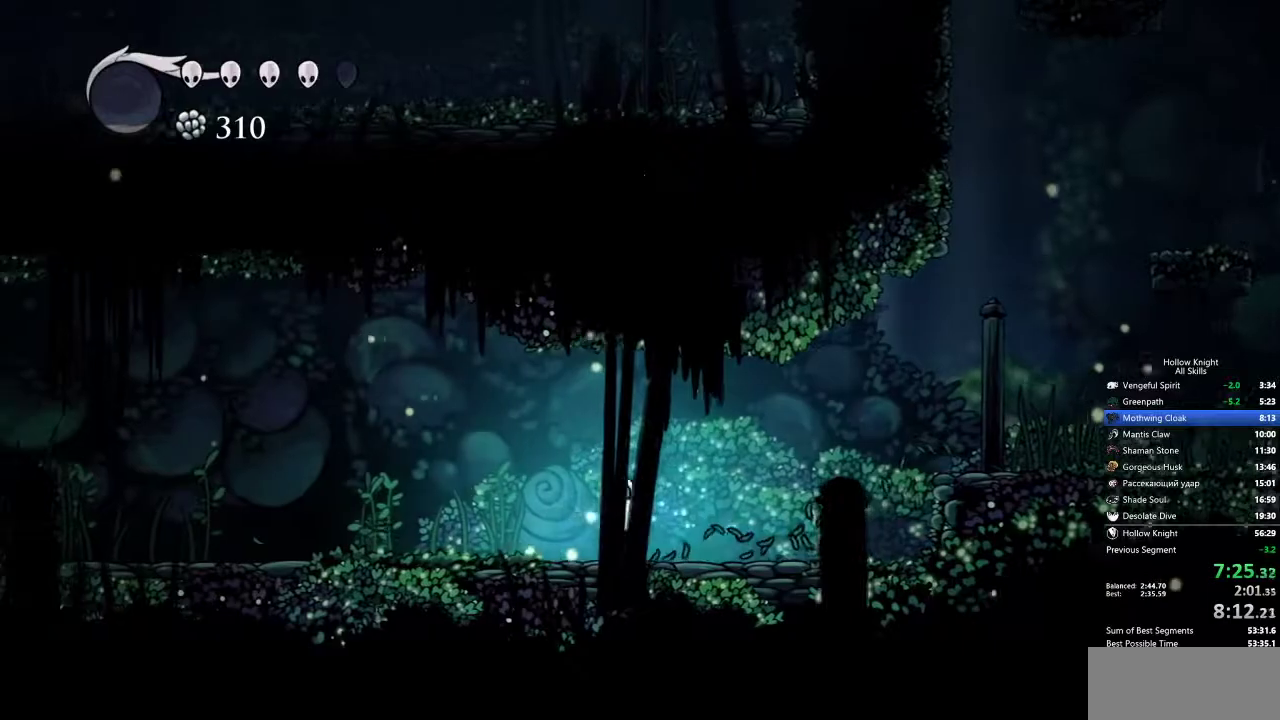
{"keys": ["left"], "events": []}